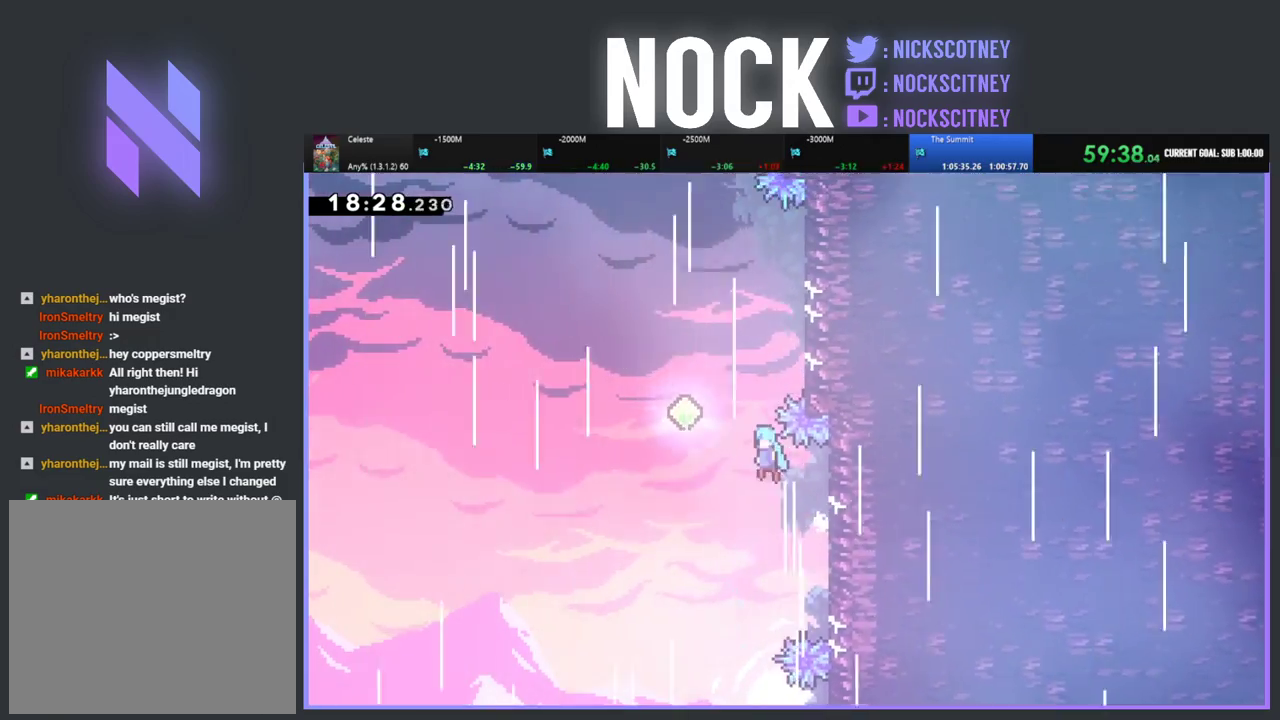
Gameplay with a controller (PlayStation layout); each line is a JSON object with the inputs held at the frame after it. "events" lists button and stick changes between this image and that frame as [ms after this image, input, new state], when the widget could be followed in between. Not read: R3 right_stick.
{"buttons": ["CIRCLE", "R2", "DPAD_UP", "DPAD_RIGHT"], "left_stick": "center", "events": [[233, "DPAD_UP", "down"], [300, "DPAD_LEFT", "up"], [333, "CROSS", "up"], [367, "DPAD_RIGHT", "down"], [433, "CIRCLE", "down"]]}
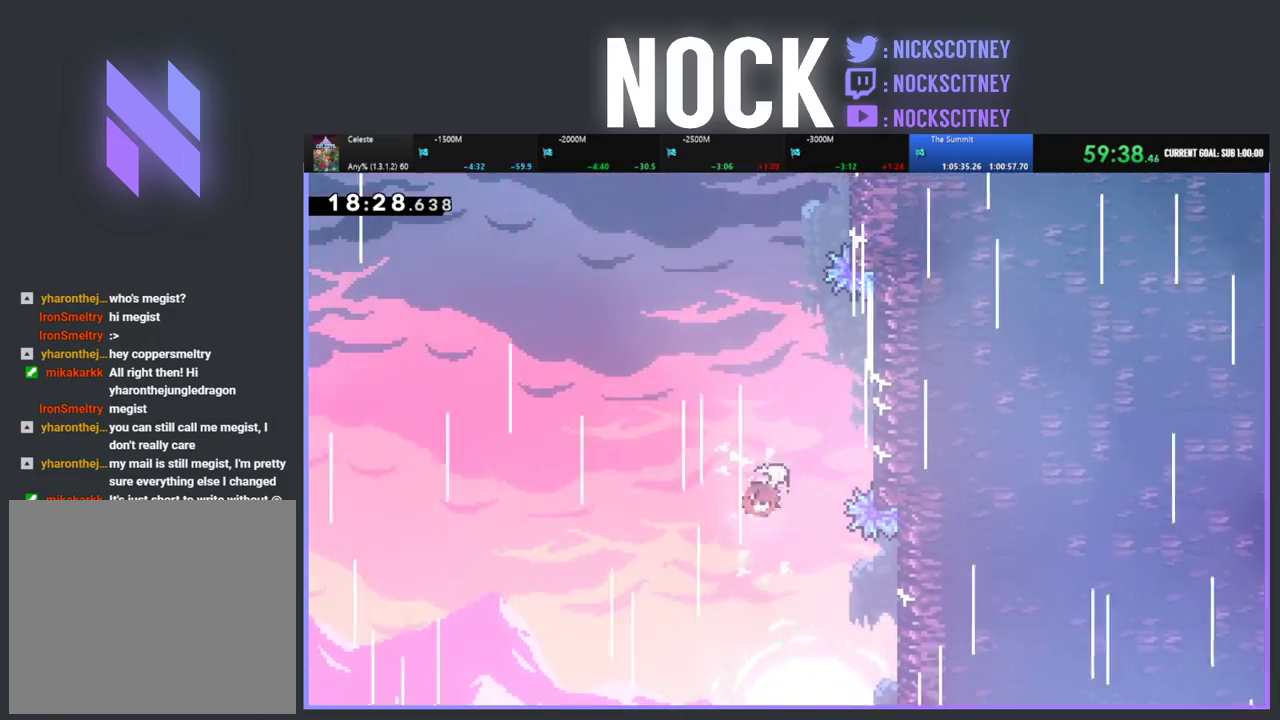
{"buttons": ["CROSS", "R2", "DPAD_UP", "DPAD_LEFT"], "left_stick": "center", "events": [[133, "CIRCLE", "up"], [317, "DPAD_RIGHT", "up"], [333, "DPAD_LEFT", "down"], [400, "CROSS", "down"]]}
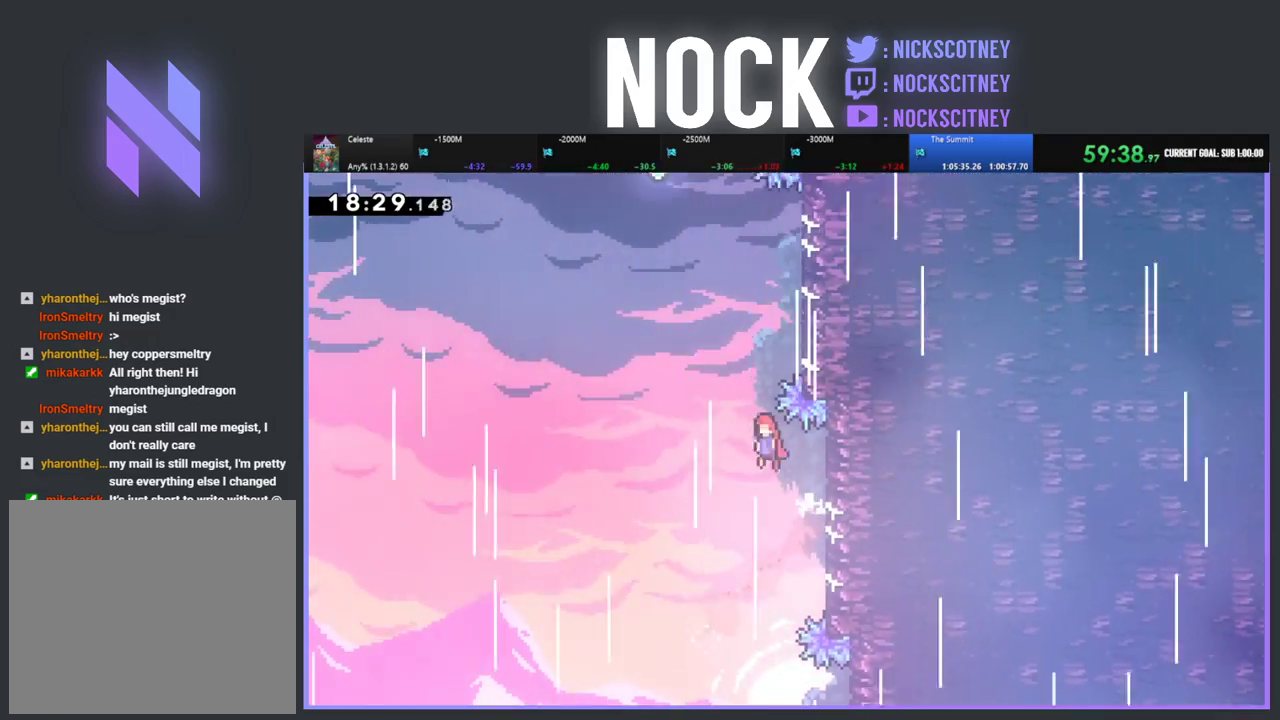
{"buttons": ["R2", "DPAD_UP", "DPAD_RIGHT"], "left_stick": "center", "events": [[133, "DPAD_LEFT", "up"], [200, "CROSS", "up"], [200, "DPAD_RIGHT", "down"], [267, "CIRCLE", "down"], [450, "CIRCLE", "up"]]}
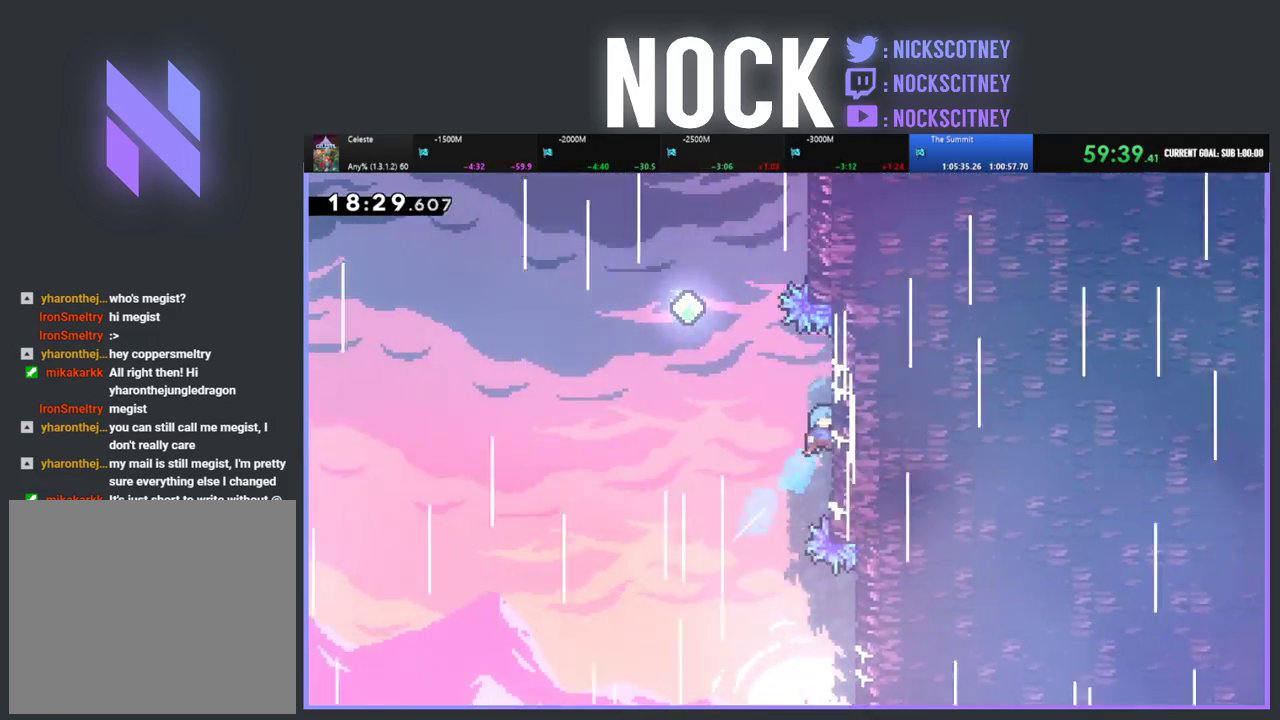
{"buttons": ["CROSS", "R2", "DPAD_UP", "DPAD_LEFT"], "left_stick": "center", "events": [[183, "DPAD_RIGHT", "up"], [200, "DPAD_LEFT", "down"], [333, "CROSS", "down"]]}
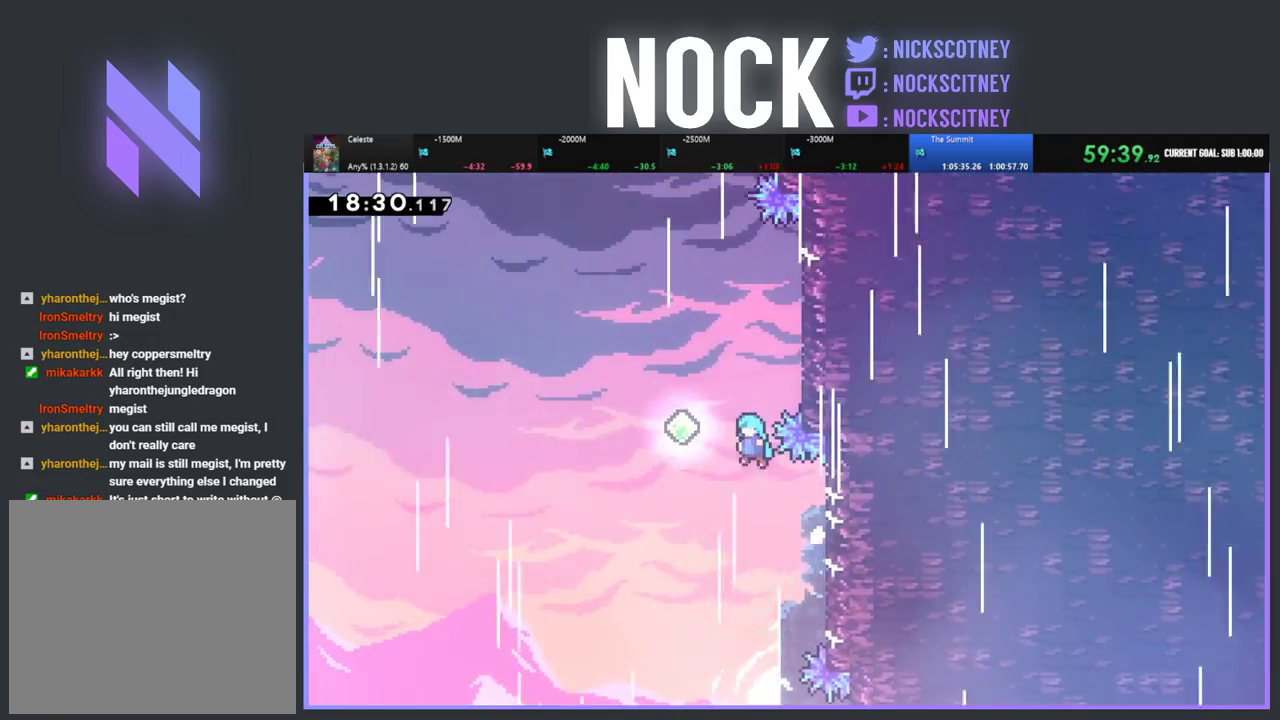
{"buttons": ["CIRCLE", "R2", "DPAD_UP", "DPAD_RIGHT"], "left_stick": "center", "events": [[250, "DPAD_LEFT", "up"], [250, "DPAD_RIGHT", "down"], [283, "CROSS", "up"], [383, "CIRCLE", "down"]]}
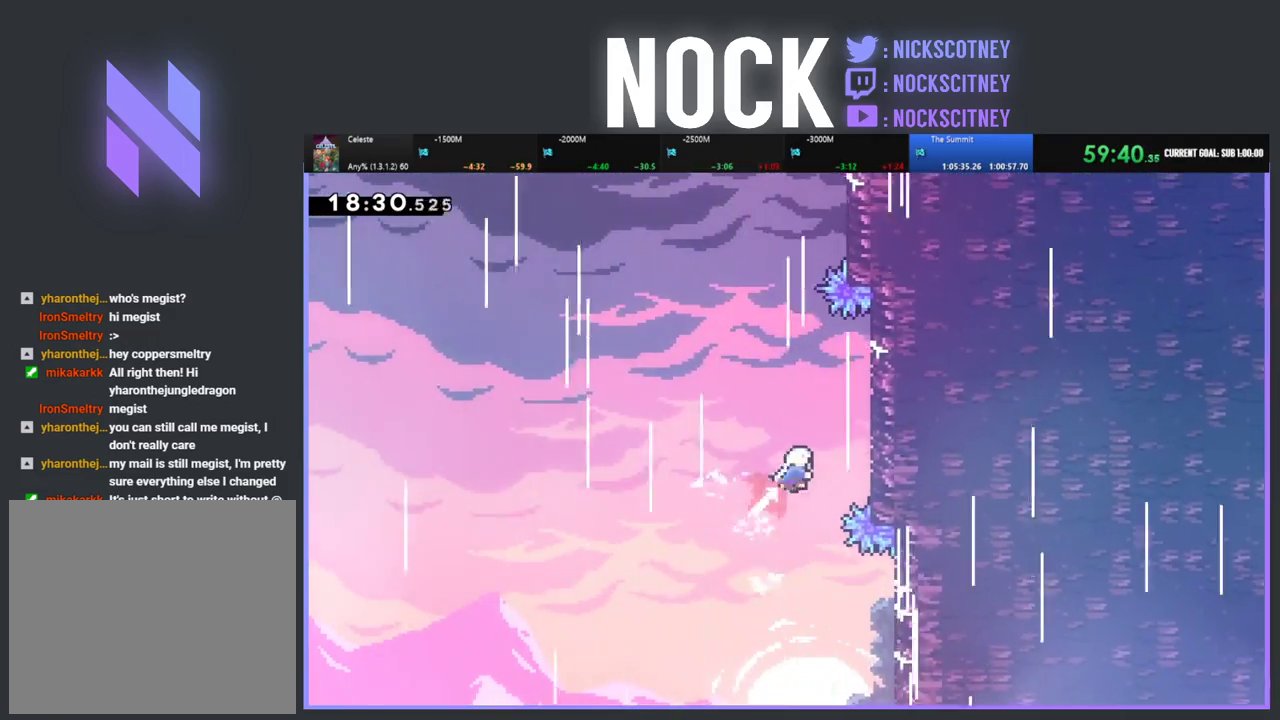
{"buttons": ["CROSS", "R2", "DPAD_UP", "DPAD_LEFT"], "left_stick": "center", "events": [[50, "CIRCLE", "up"], [217, "DPAD_RIGHT", "up"], [233, "DPAD_LEFT", "down"], [317, "CROSS", "down"]]}
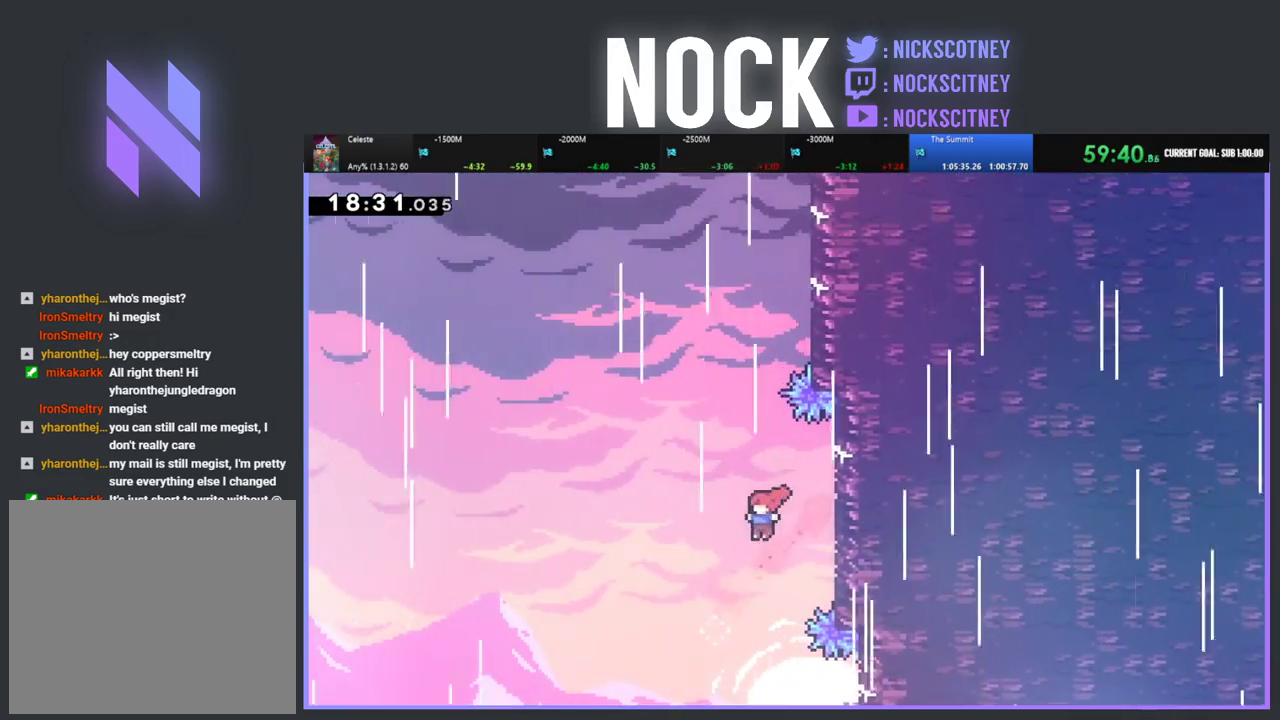
{"buttons": ["CIRCLE", "R2"], "left_stick": "center", "events": [[50, "DPAD_LEFT", "up"], [83, "DPAD_RIGHT", "down"], [100, "CROSS", "up"], [150, "CIRCLE", "down"], [217, "DPAD_RIGHT", "up"], [250, "DPAD_LEFT", "down"], [400, "DPAD_LEFT", "up"], [467, "DPAD_UP", "up"]]}
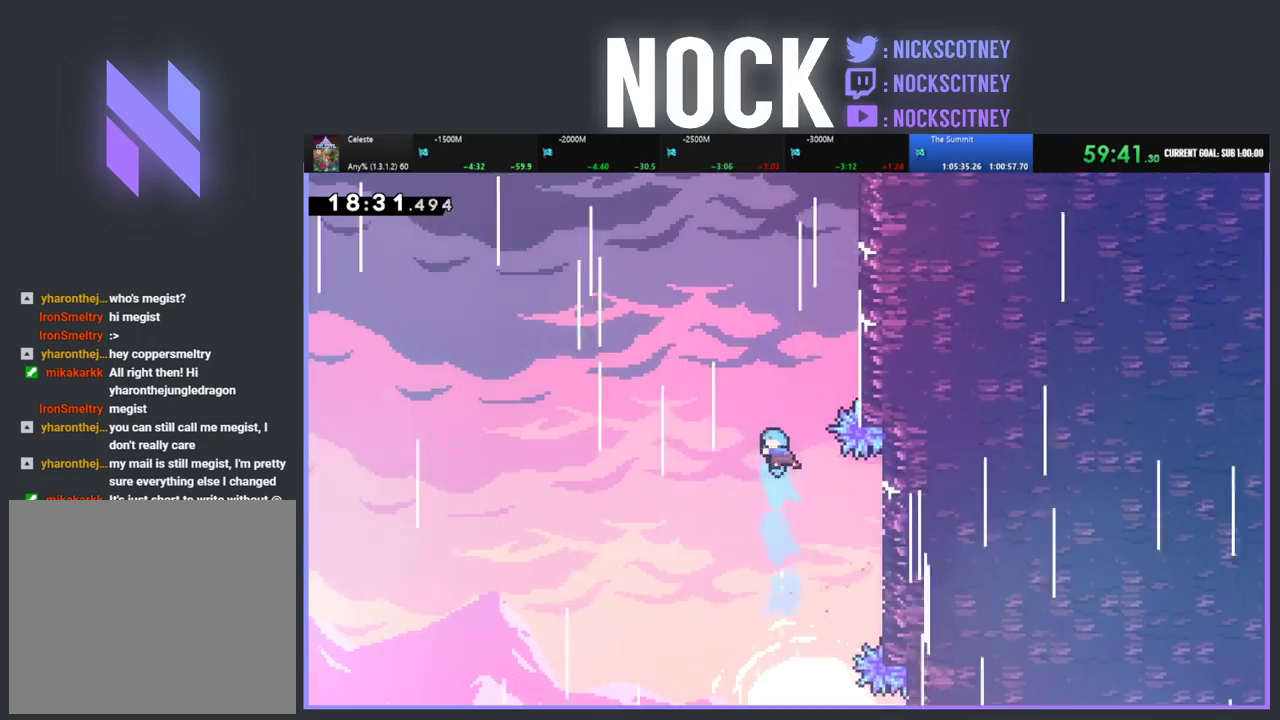
{"buttons": ["R2", "DPAD_RIGHT"], "left_stick": "center", "events": [[200, "CIRCLE", "up"], [233, "DPAD_RIGHT", "down"]]}
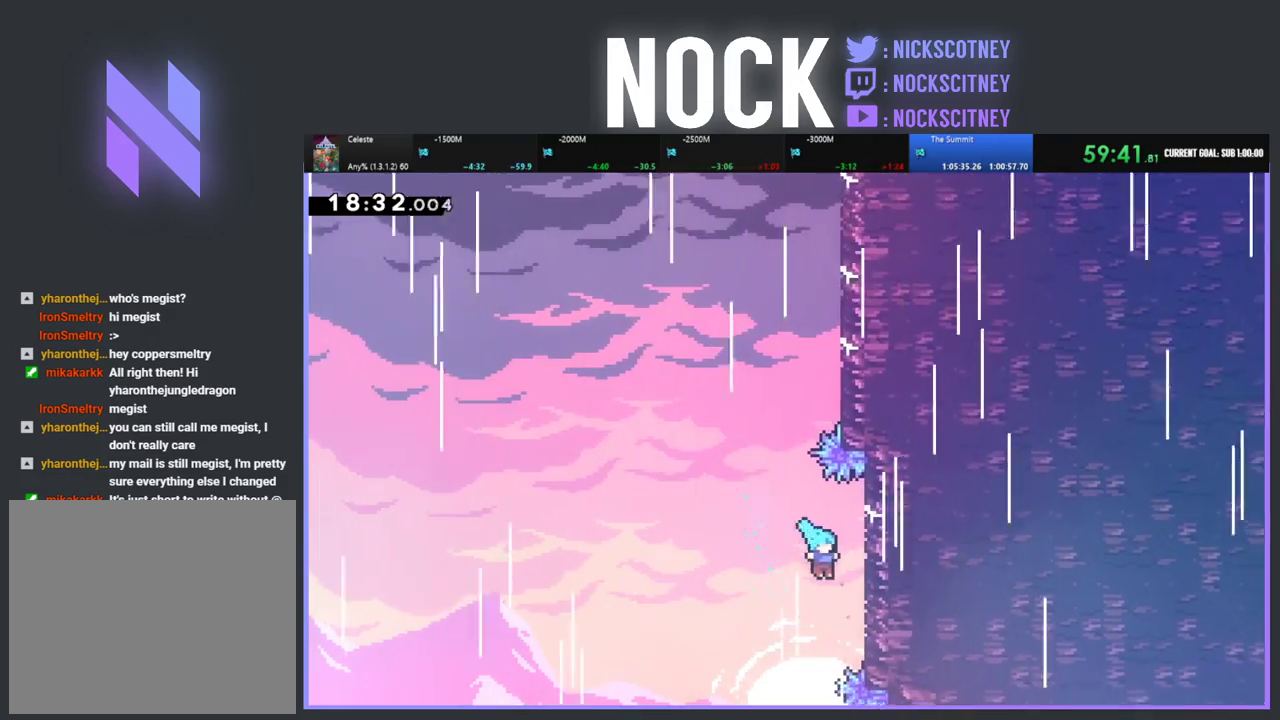
{"buttons": ["R2"], "left_stick": "center", "events": [[83, "DPAD_UP", "down"], [233, "DPAD_RIGHT", "up"], [267, "DPAD_UP", "up"]]}
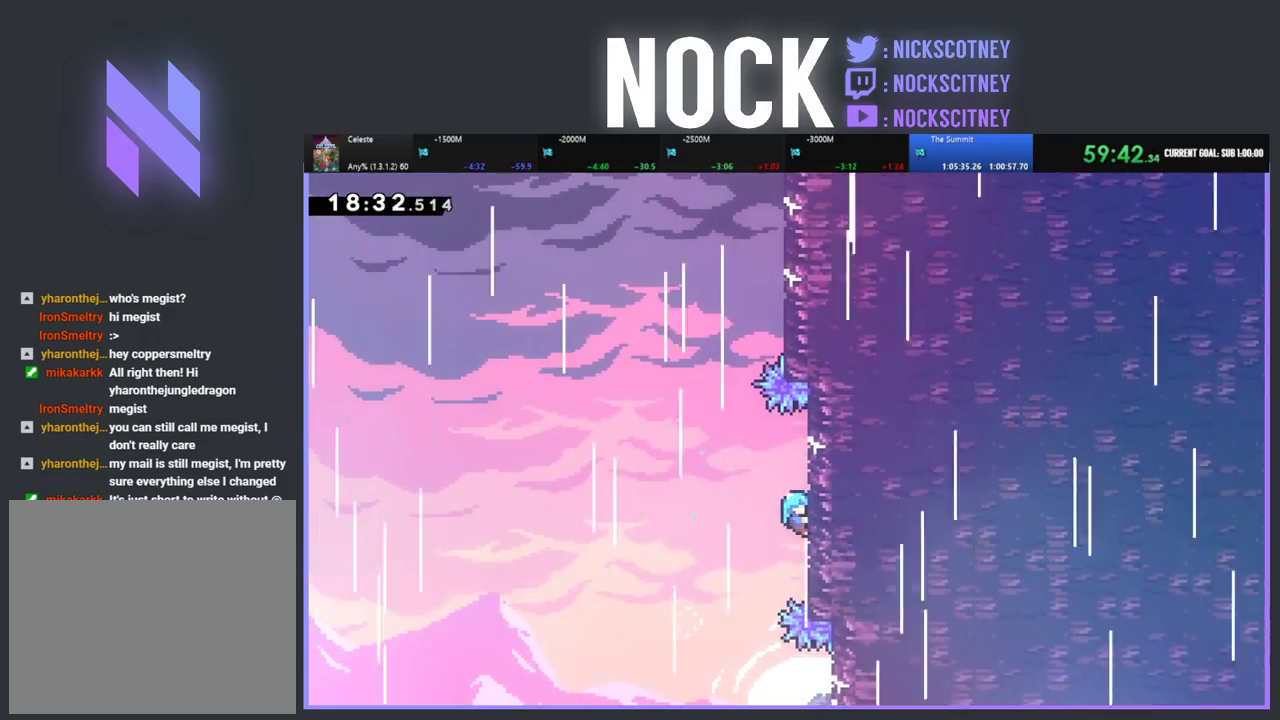
{"buttons": ["DPAD_LEFT"], "left_stick": "center", "events": [[50, "DPAD_LEFT", "down"], [100, "CROSS", "down"], [233, "CROSS", "up"], [283, "R2", "up"]]}
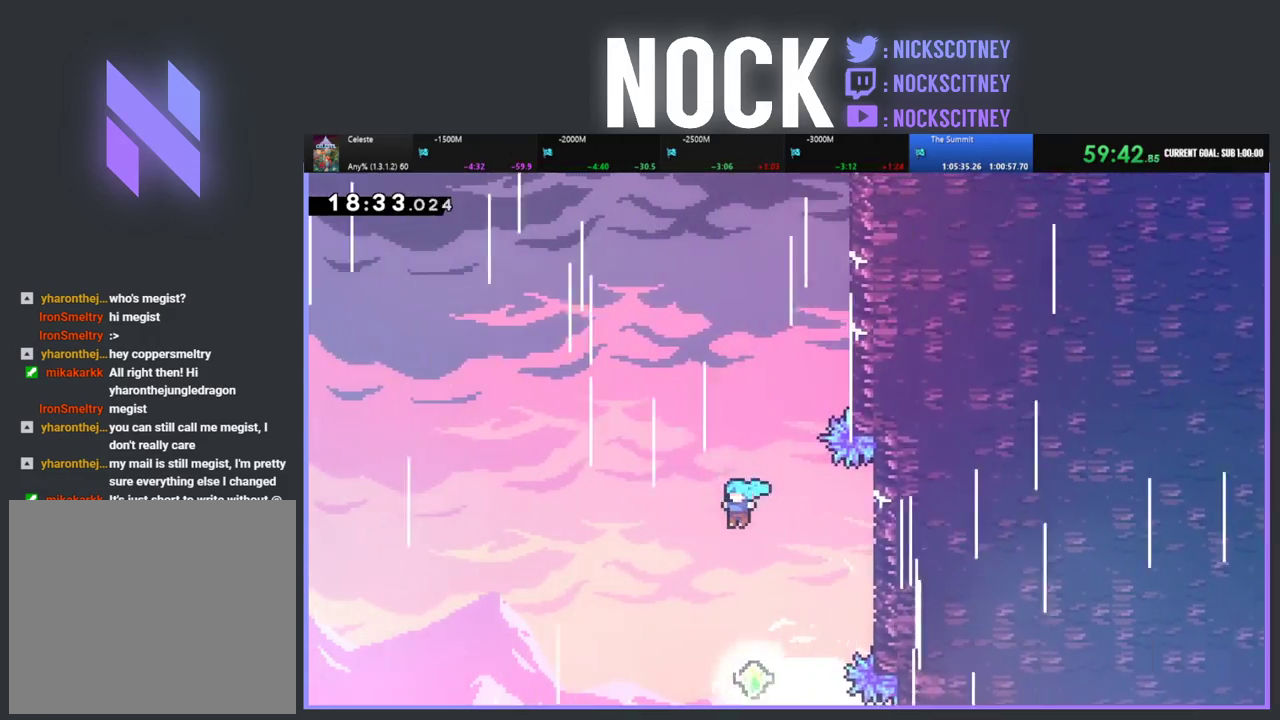
{"buttons": ["CIRCLE", "R2", "DPAD_UP", "DPAD_RIGHT"], "left_stick": "center", "events": [[17, "DPAD_LEFT", "up"], [317, "DPAD_RIGHT", "down"], [367, "DPAD_UP", "down"], [367, "R2", "down"], [400, "CIRCLE", "down"]]}
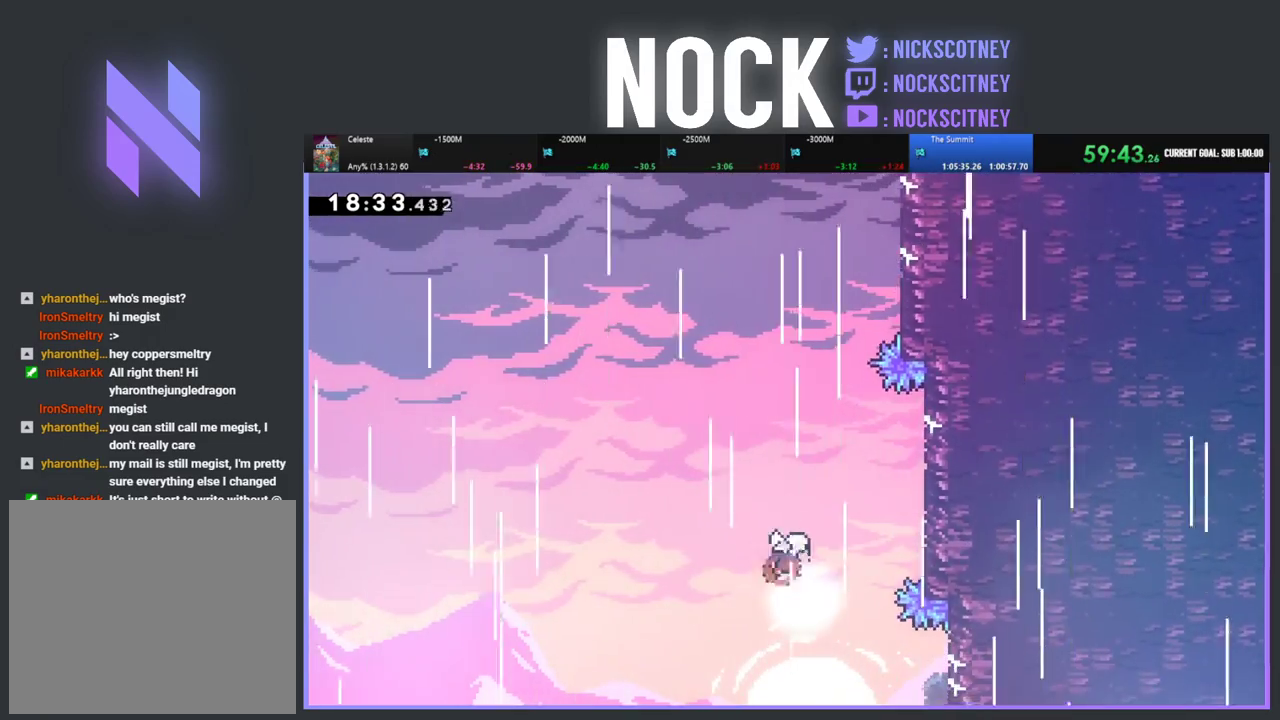
{"buttons": ["CROSS", "R2", "DPAD_UP", "DPAD_LEFT"], "left_stick": "center", "events": [[183, "CIRCLE", "up"], [383, "DPAD_RIGHT", "up"], [417, "DPAD_LEFT", "down"], [433, "CROSS", "down"]]}
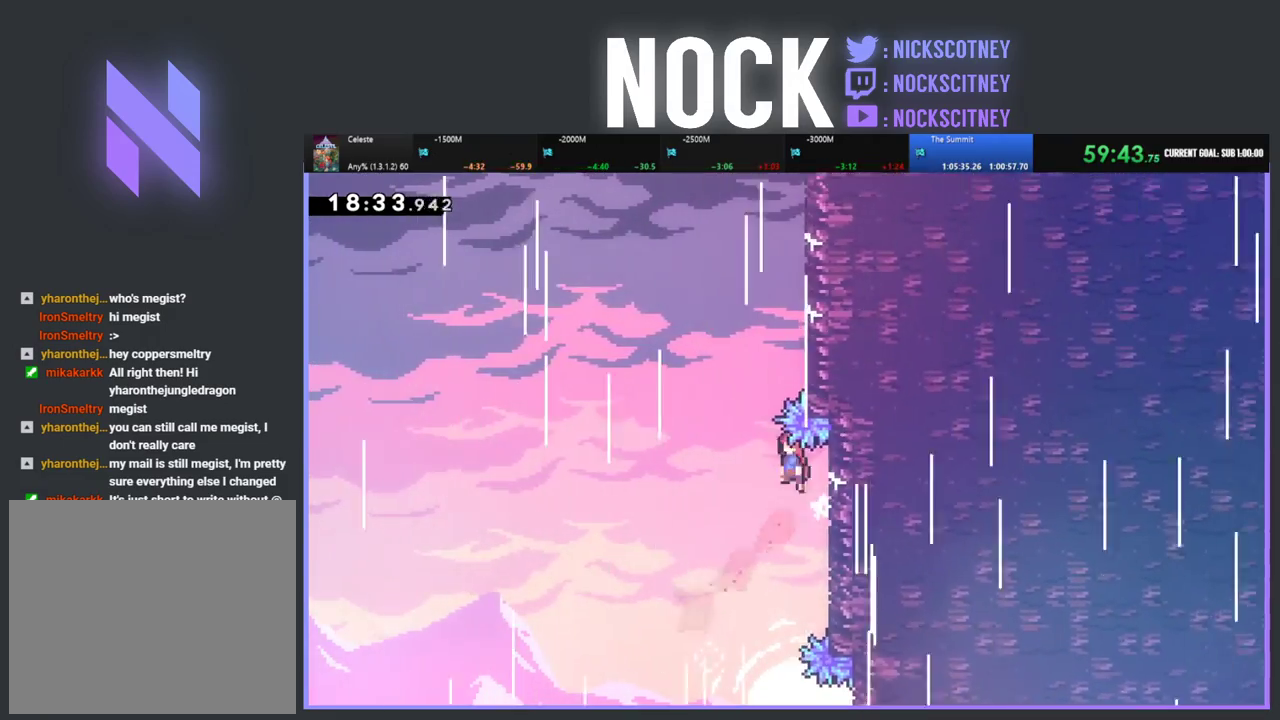
{"buttons": ["CIRCLE", "R2", "DPAD_UP", "DPAD_RIGHT"], "left_stick": "center", "events": [[233, "CROSS", "up"], [233, "DPAD_LEFT", "up"], [300, "DPAD_RIGHT", "down"], [317, "CIRCLE", "down"]]}
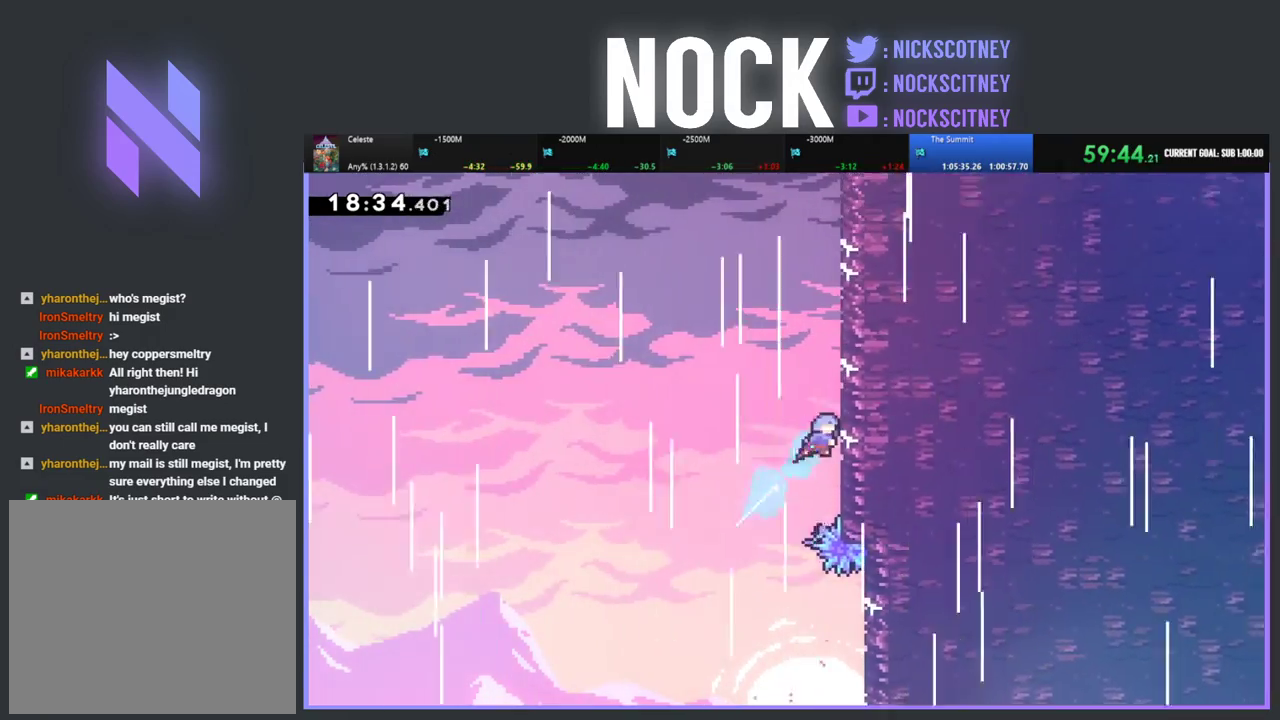
{"buttons": ["R2", "DPAD_UP", "DPAD_RIGHT"], "left_stick": "center", "events": [[100, "CIRCLE", "up"], [183, "CROSS", "down"], [317, "CROSS", "up"], [367, "CROSS", "down"], [500, "CROSS", "up"]]}
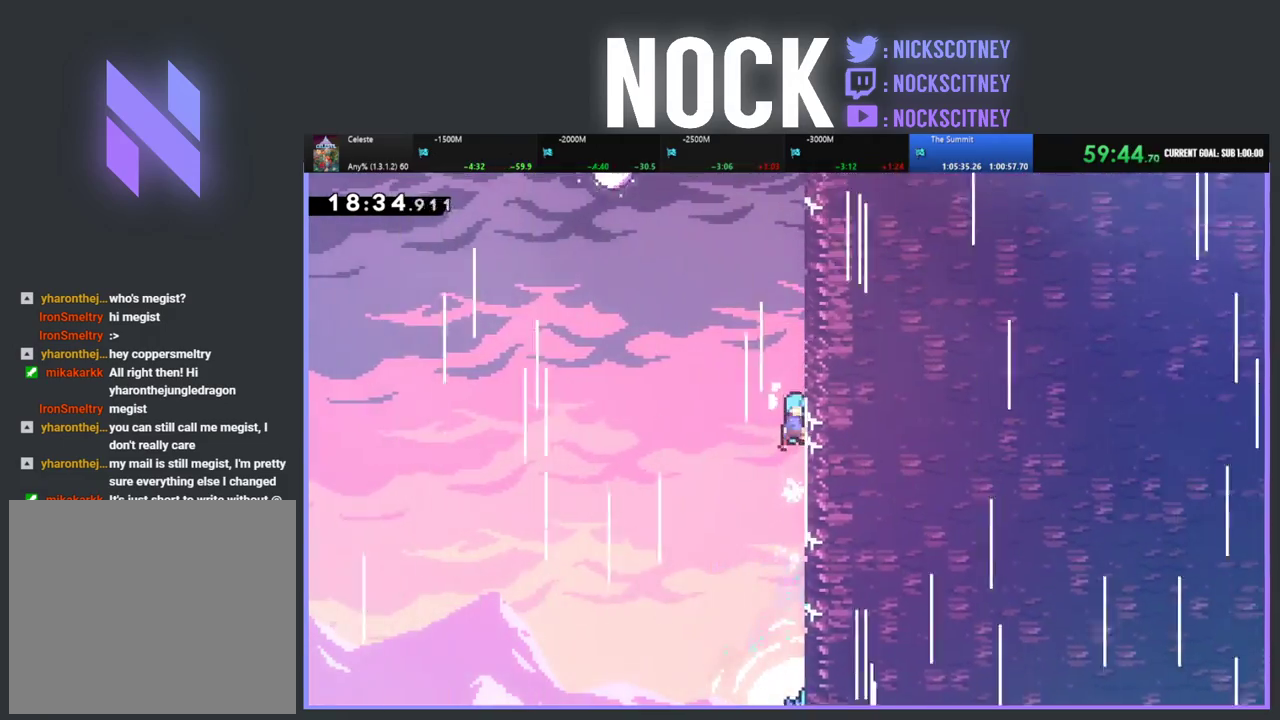
{"buttons": ["CROSS", "R2", "DPAD_UP", "DPAD_RIGHT"], "left_stick": "center", "events": [[50, "CROSS", "down"], [183, "CROSS", "up"], [250, "CROSS", "down"], [400, "CROSS", "up"], [467, "CROSS", "down"]]}
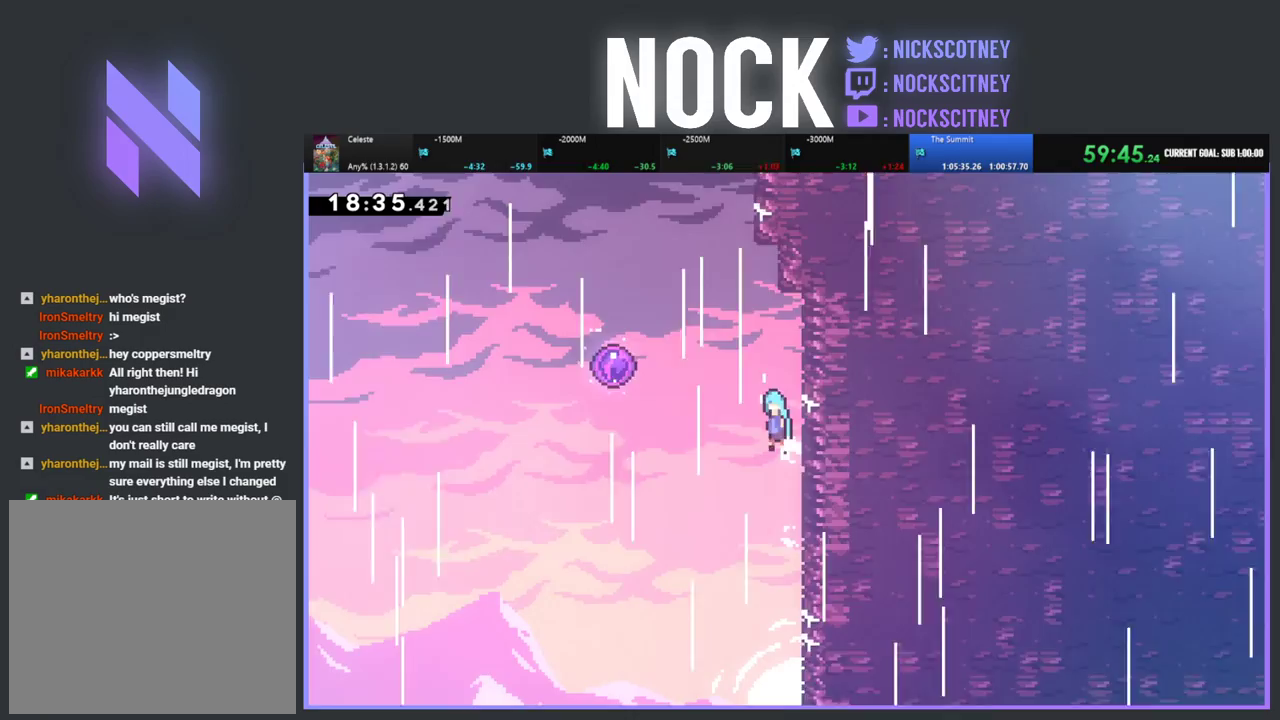
{"buttons": ["CROSS", "R2", "DPAD_UP", "DPAD_LEFT"], "left_stick": "center", "events": [[67, "CROSS", "up"], [100, "DPAD_RIGHT", "up"], [117, "CROSS", "down"], [133, "DPAD_LEFT", "down"]]}
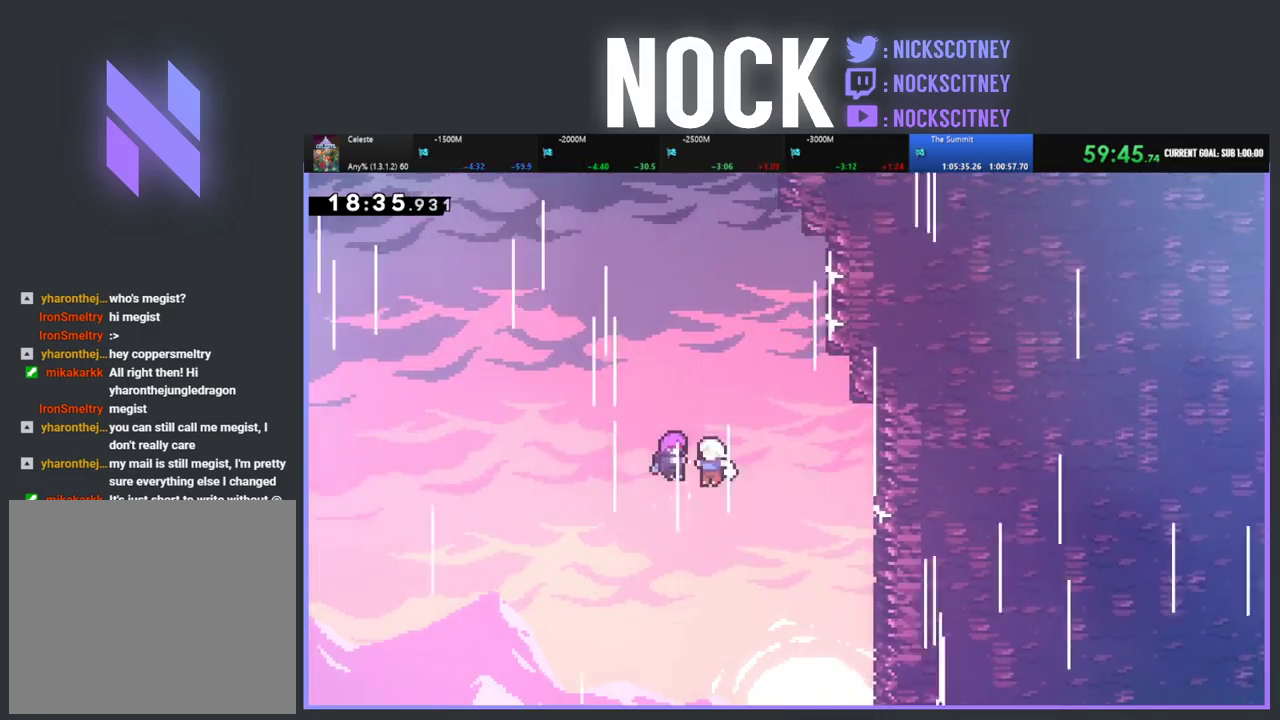
{"buttons": [], "left_stick": "center", "events": [[33, "CROSS", "up"], [83, "DPAD_LEFT", "up"], [83, "DPAD_UP", "up"], [150, "R2", "up"]]}
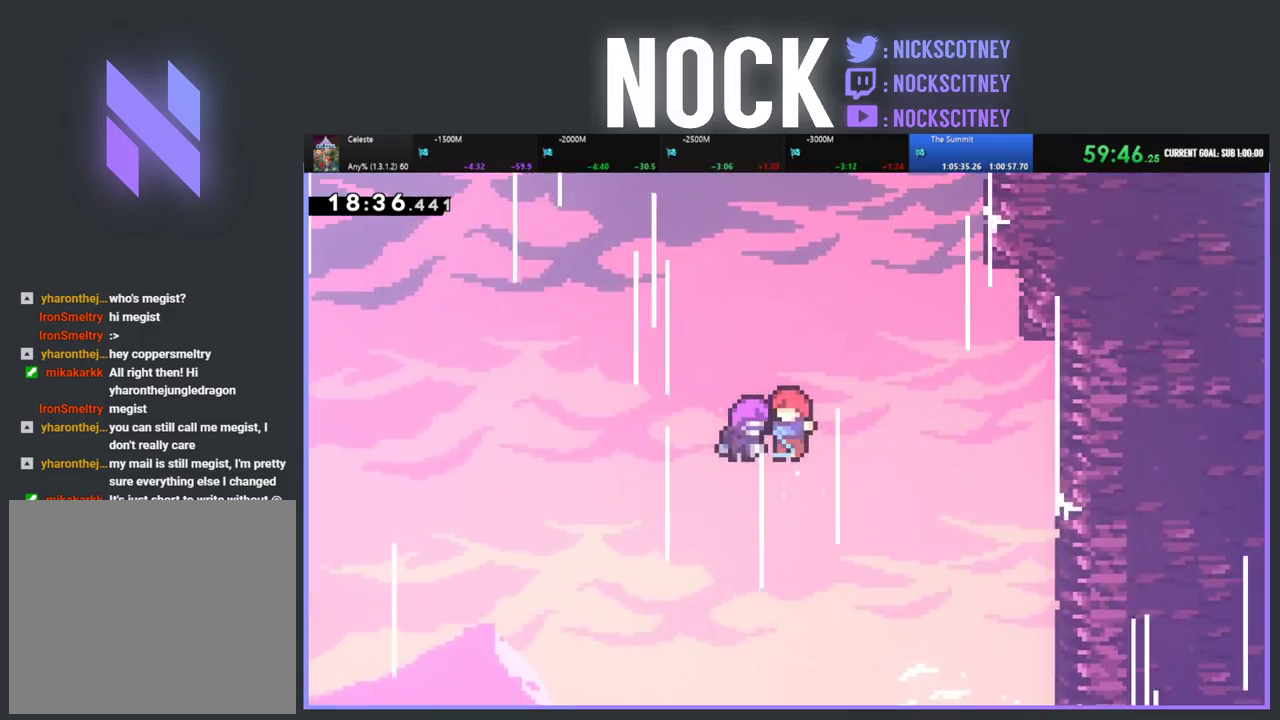
{"buttons": [], "left_stick": "center", "events": []}
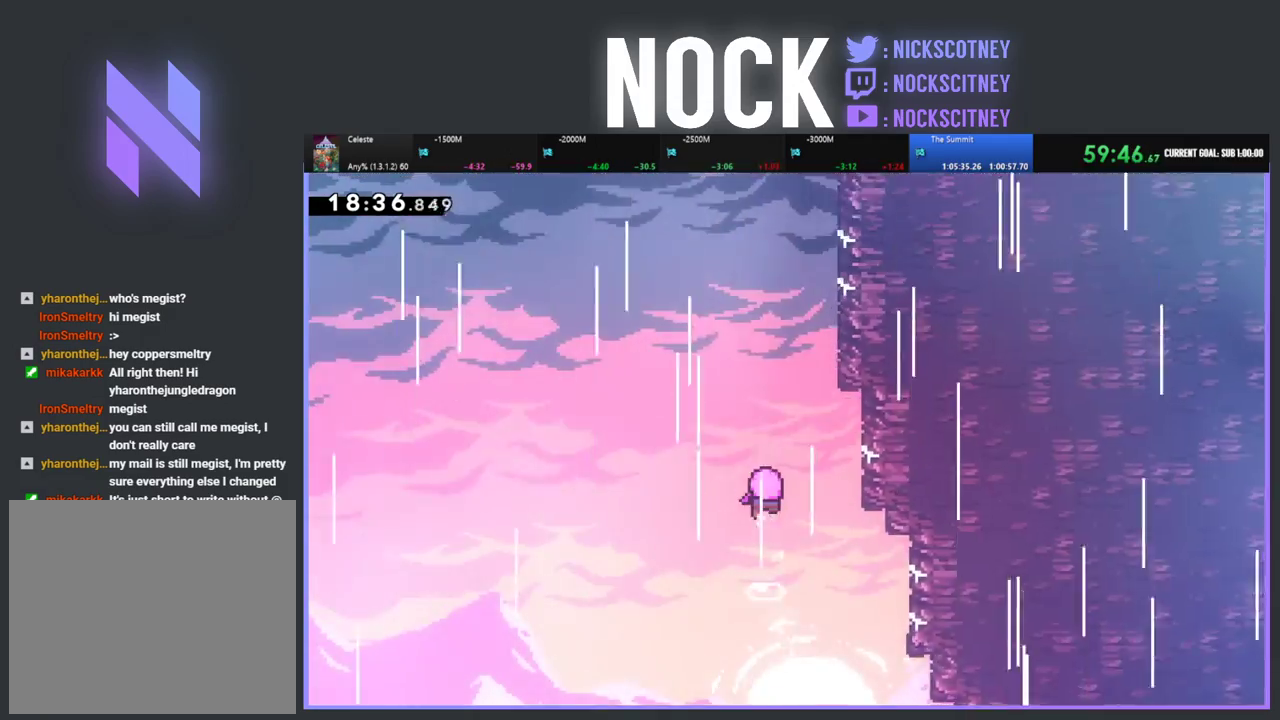
{"buttons": [], "left_stick": "center", "events": []}
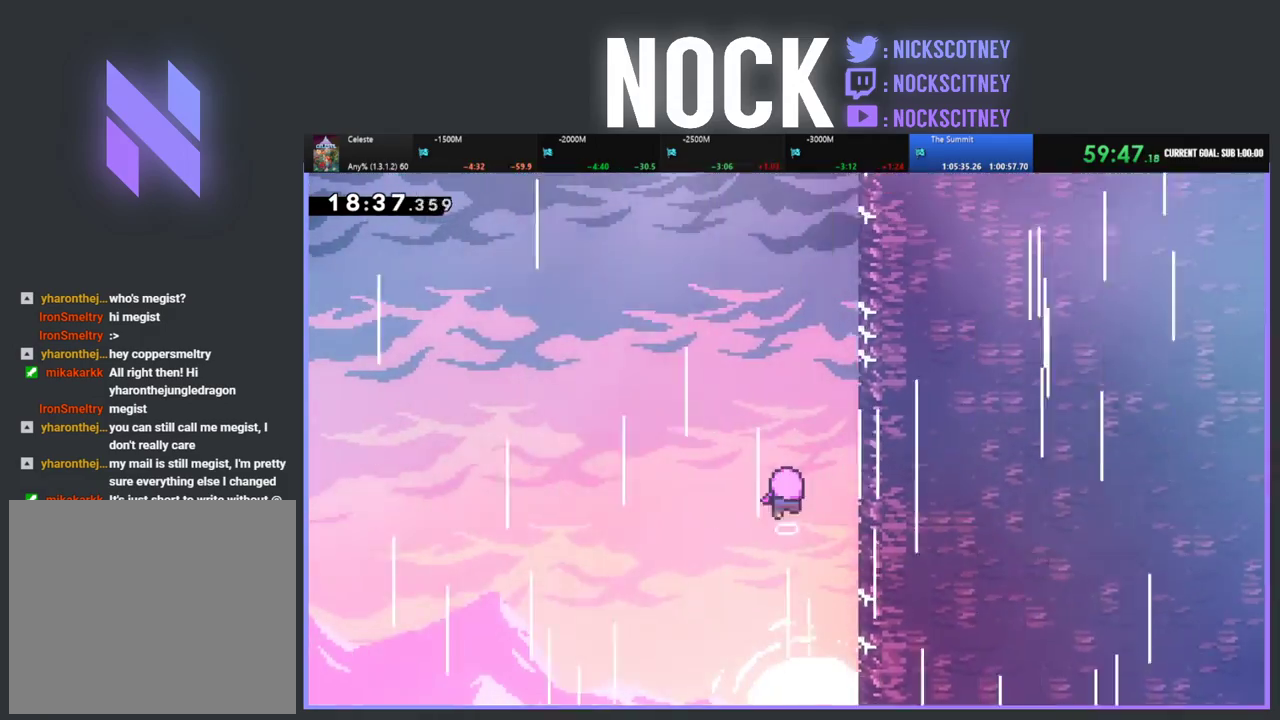
{"buttons": [], "left_stick": "center", "events": []}
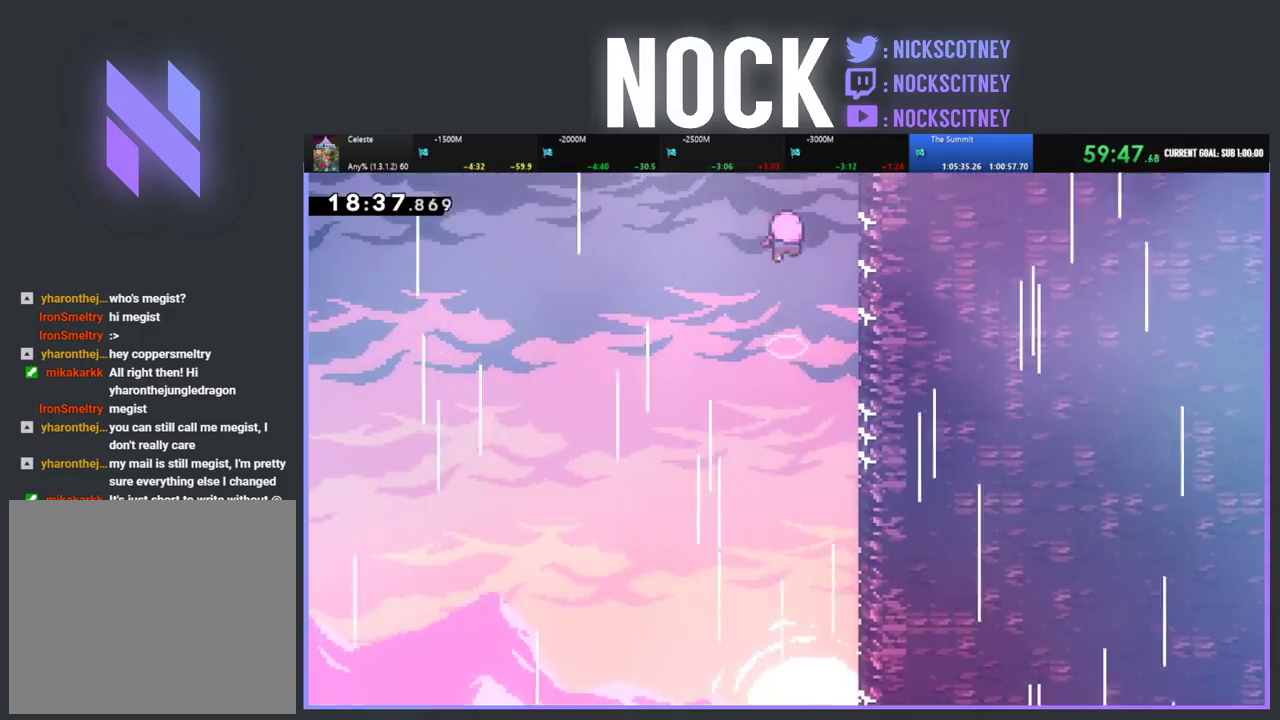
{"buttons": [], "left_stick": "center", "events": []}
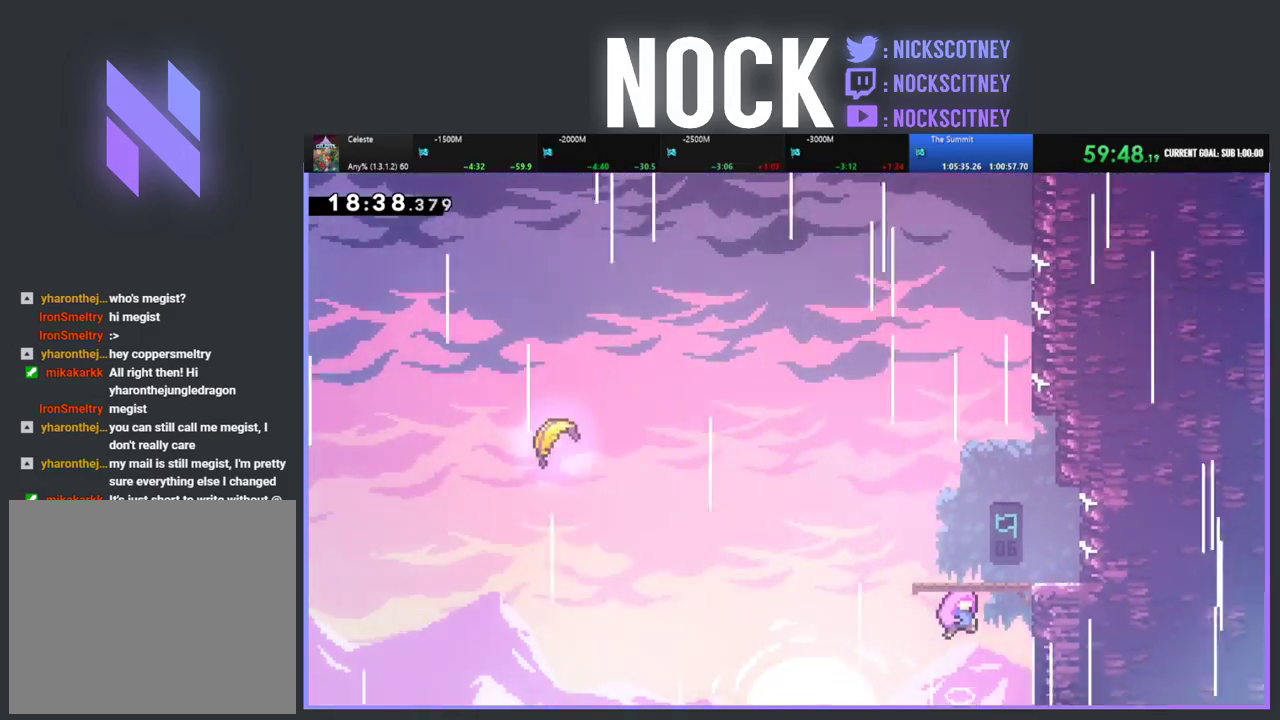
{"buttons": ["R2"], "left_stick": "center", "events": [[233, "R2", "down"]]}
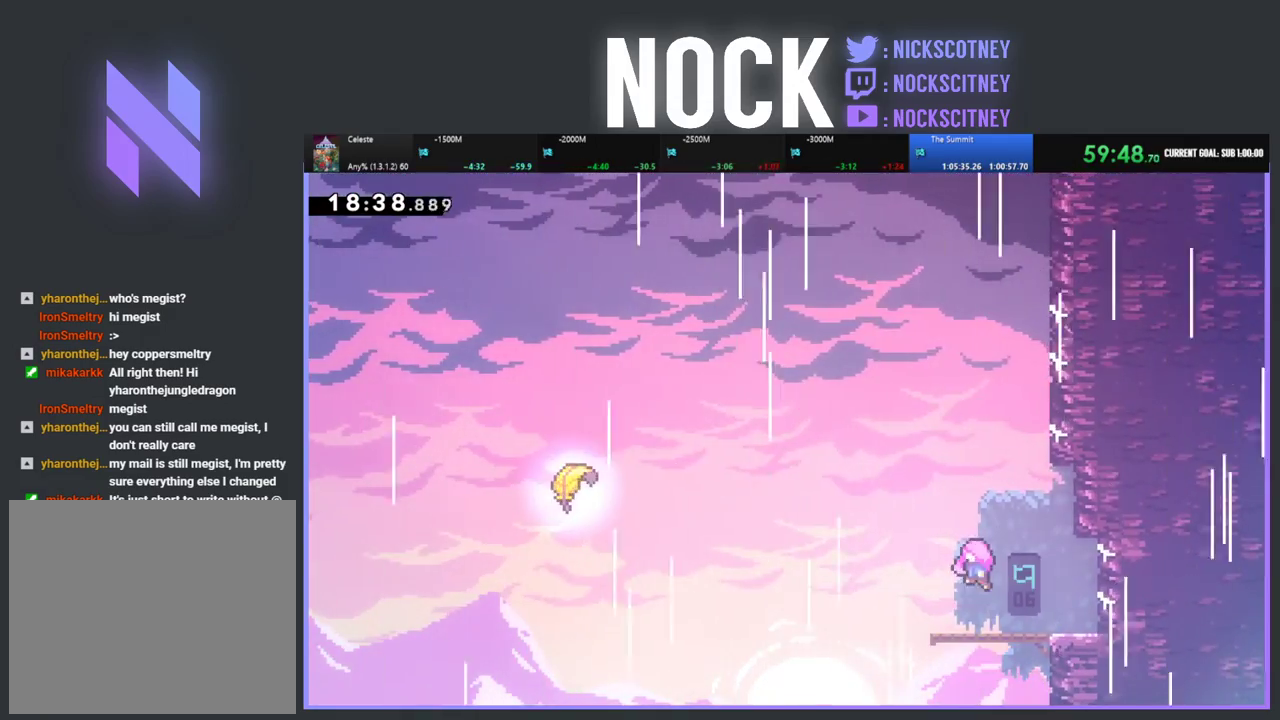
{"buttons": ["DPAD_LEFT"], "left_stick": "center", "events": [[83, "R2", "up"], [367, "DPAD_LEFT", "down"]]}
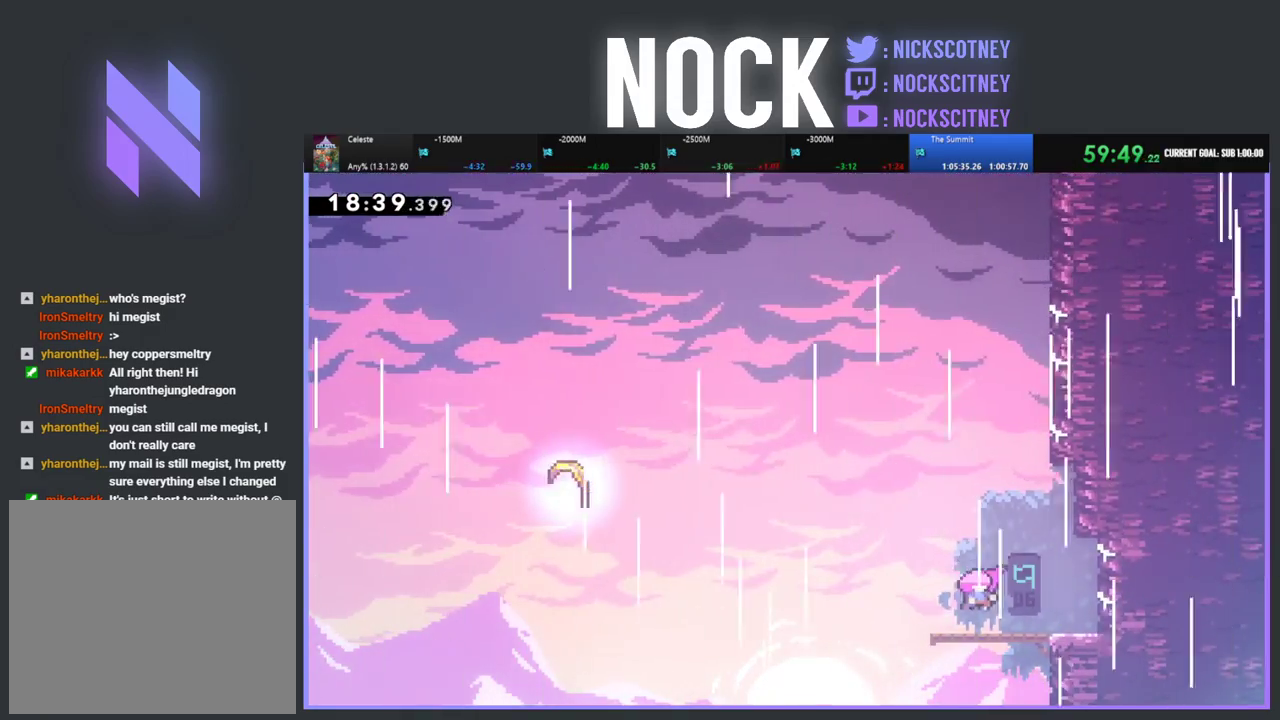
{"buttons": ["DPAD_LEFT"], "left_stick": "center", "events": [[17, "DPAD_LEFT", "up"], [233, "DPAD_LEFT", "down"]]}
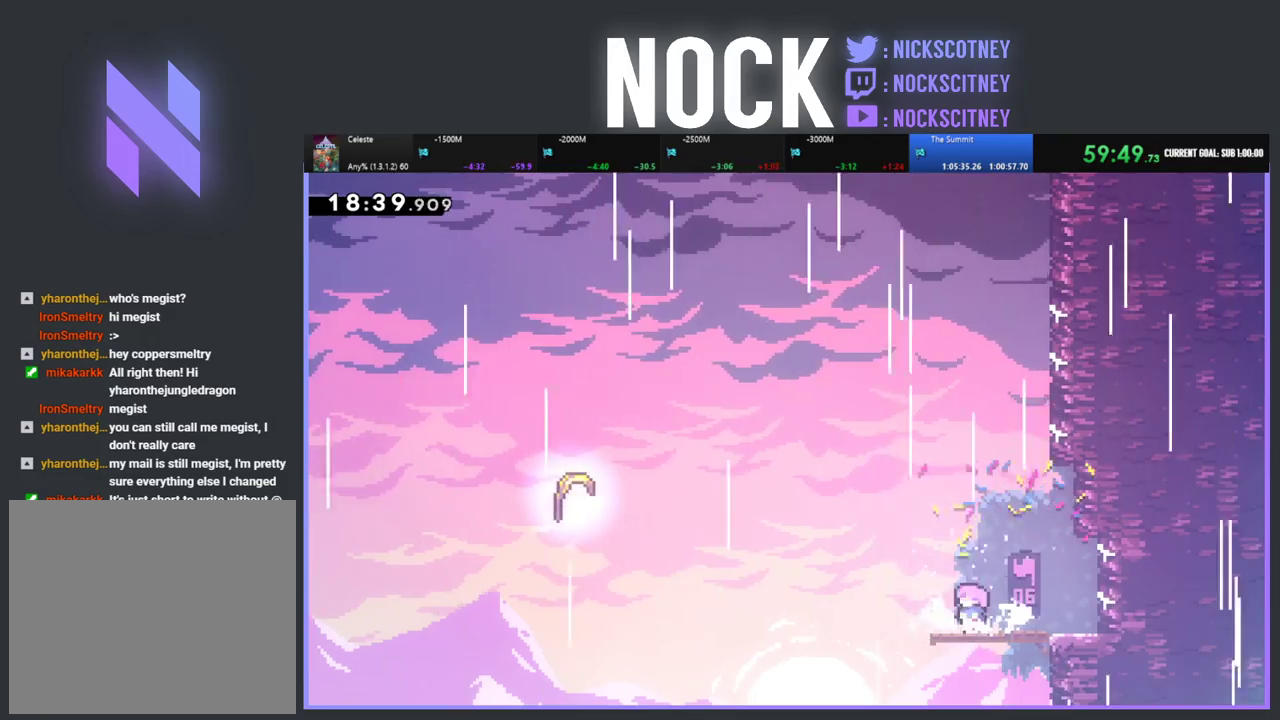
{"buttons": ["R2", "DPAD_UP", "DPAD_LEFT"], "left_stick": "center", "events": [[17, "DPAD_UP", "down"], [33, "R2", "down"], [167, "CROSS", "down"], [400, "CROSS", "up"]]}
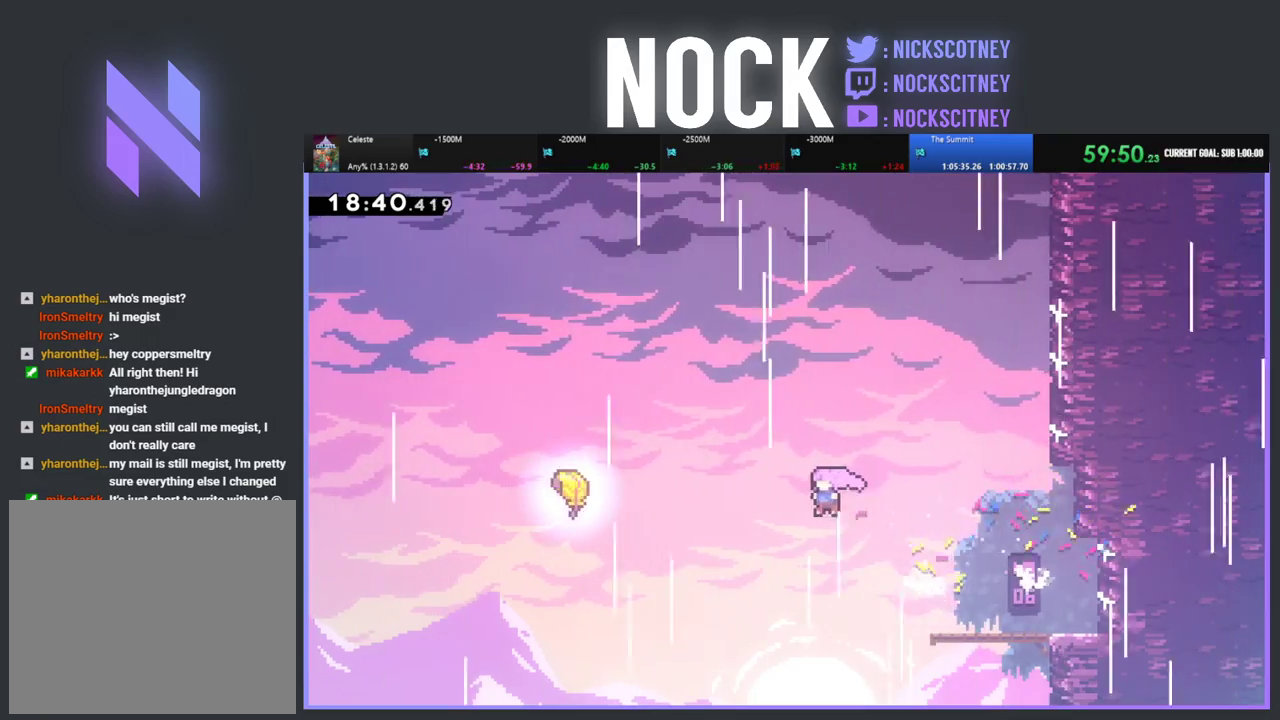
{"buttons": ["R2", "DPAD_UP", "DPAD_LEFT"], "left_stick": "center", "events": [[317, "CIRCLE", "down"], [500, "CIRCLE", "up"]]}
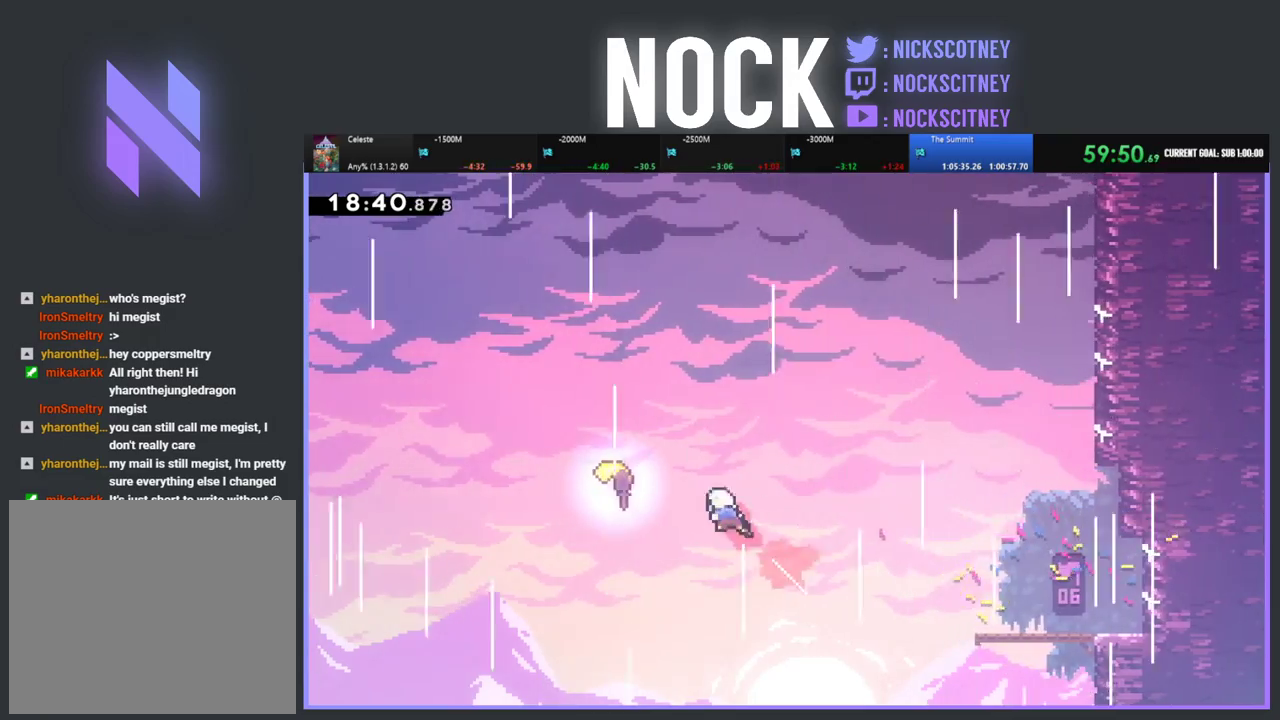
{"buttons": ["R2"], "left_stick": "center", "events": [[400, "DPAD_UP", "up"], [417, "DPAD_LEFT", "up"]]}
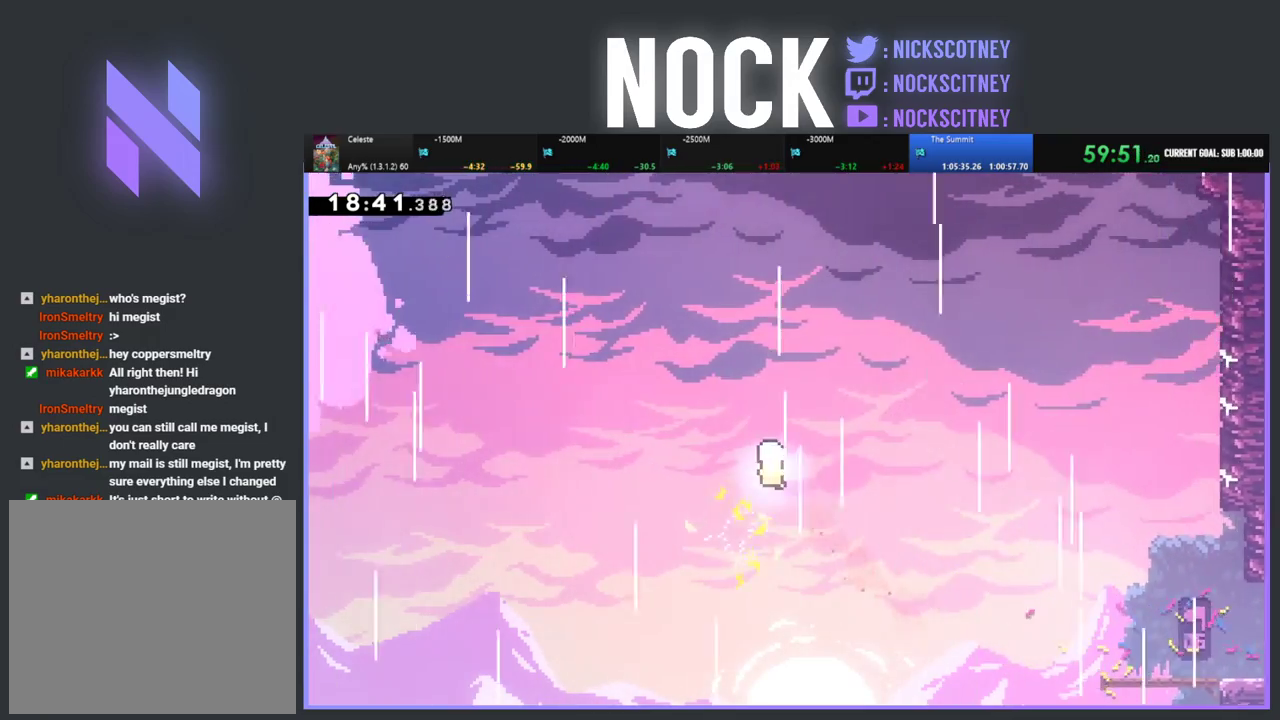
{"buttons": [], "left_stick": "up", "events": [[17, "R2", "up"], [133, "left_stick", "up-right"], [483, "left_stick", "up"]]}
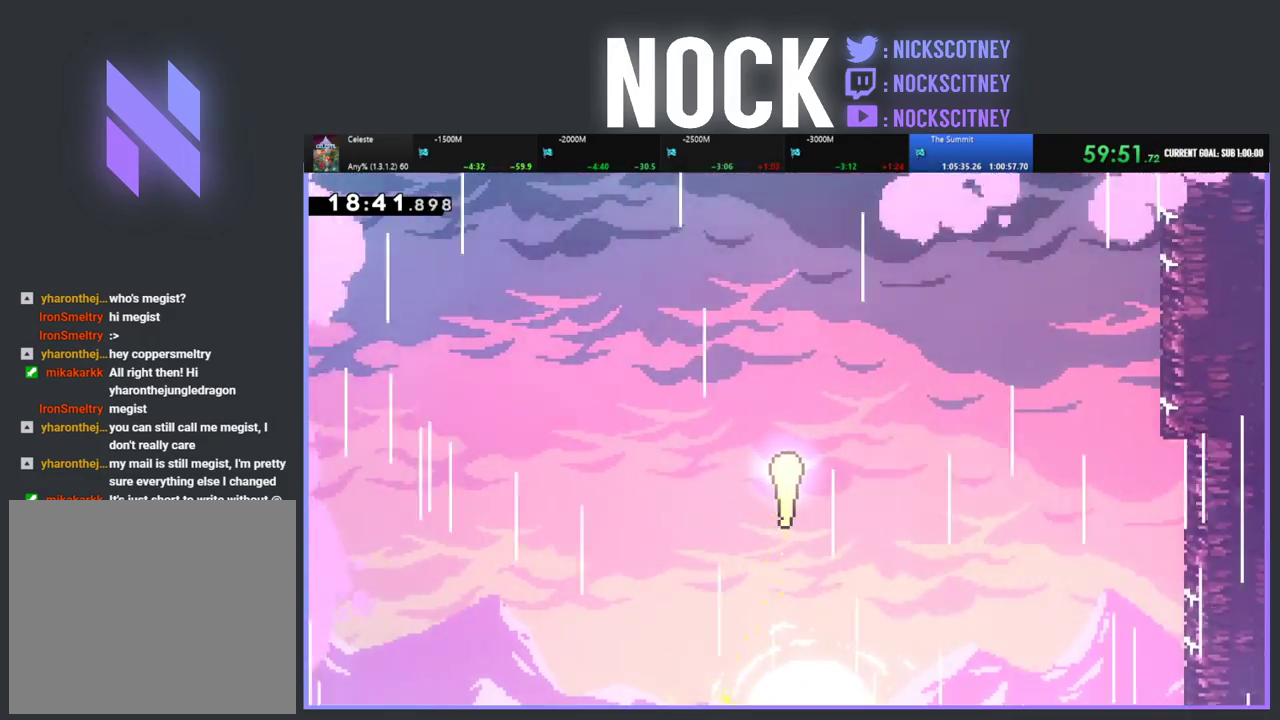
{"buttons": [], "left_stick": "up", "events": []}